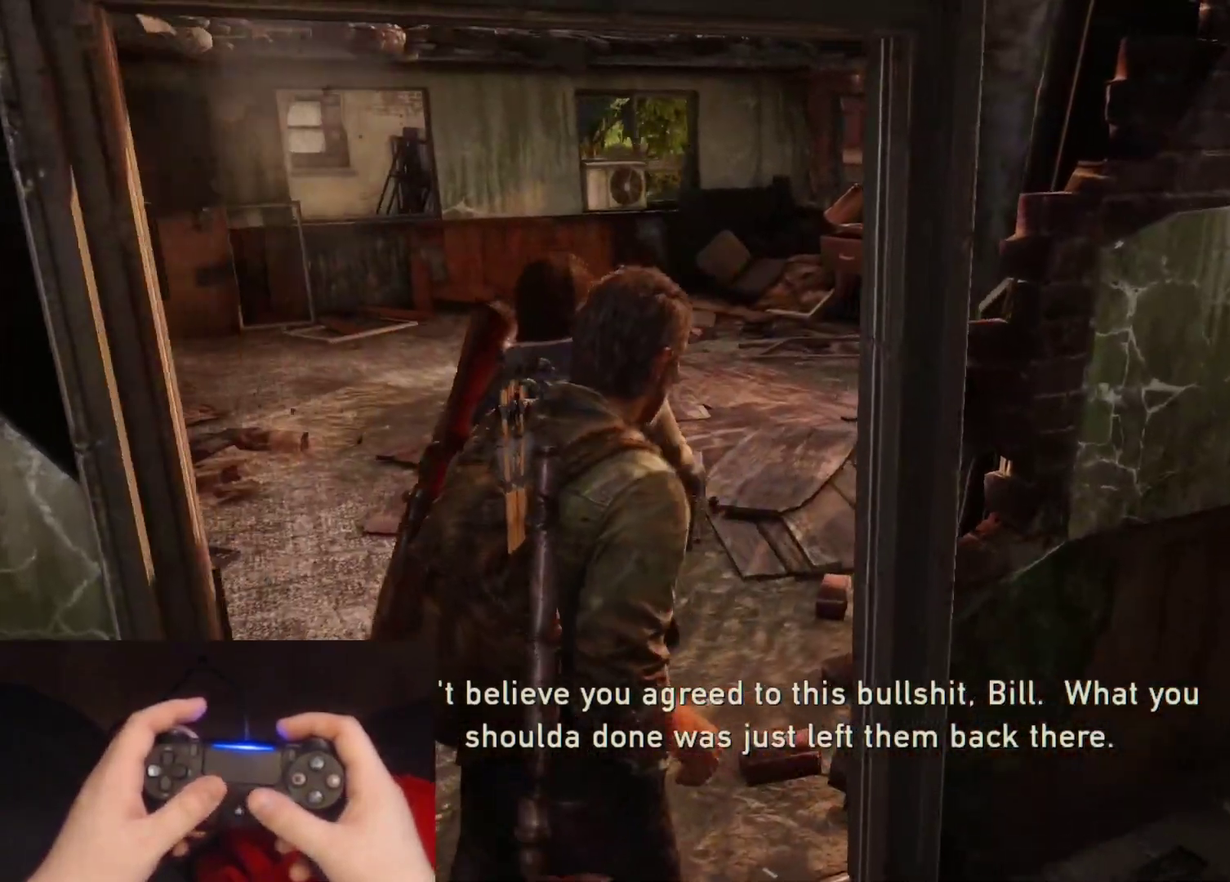
Gameplay with a controller (PlayStation layout); each line is a JSON object with the inputs held at the frame after it. "events" lists button and stick changes between this image and that frame as [ms after this image, input, new state], when the widget could be followed in between.
{"buttons": ["L2"], "left_stick": "up", "right_stick": "center", "events": [[67, "right_stick", "left"], [283, "right_stick", "center"]]}
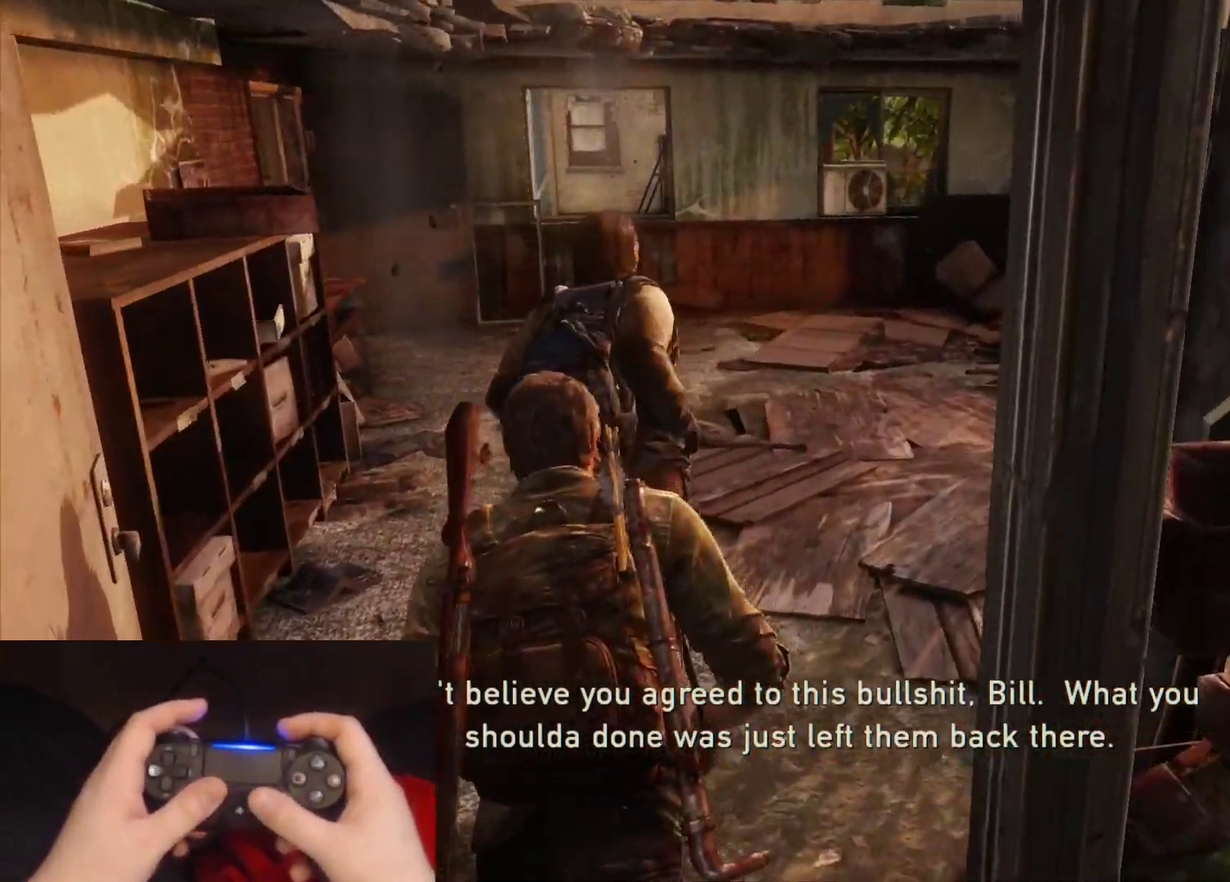
{"buttons": ["L2"], "left_stick": "up", "right_stick": "center", "events": [[100, "right_stick", "up-left"], [233, "right_stick", "center"]]}
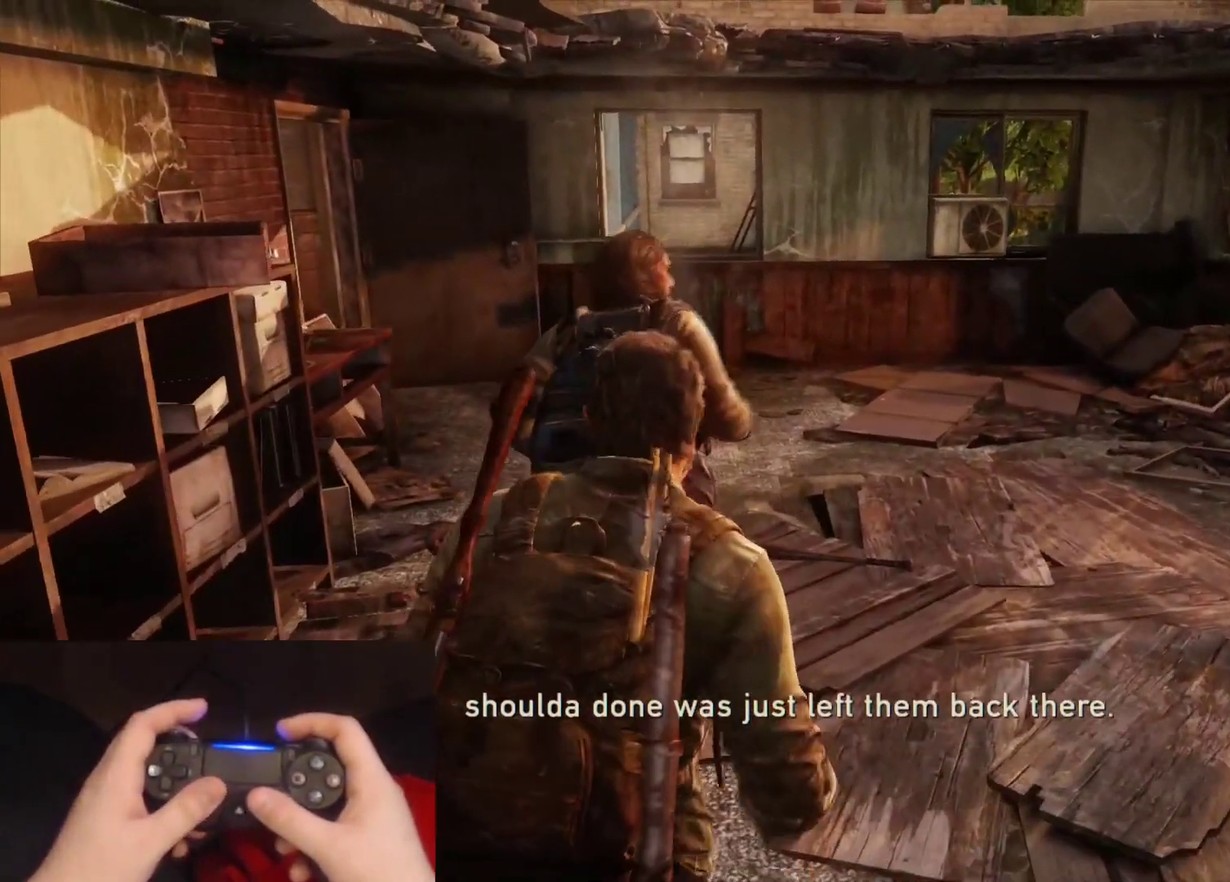
{"buttons": ["L2"], "left_stick": "up", "right_stick": "center", "events": []}
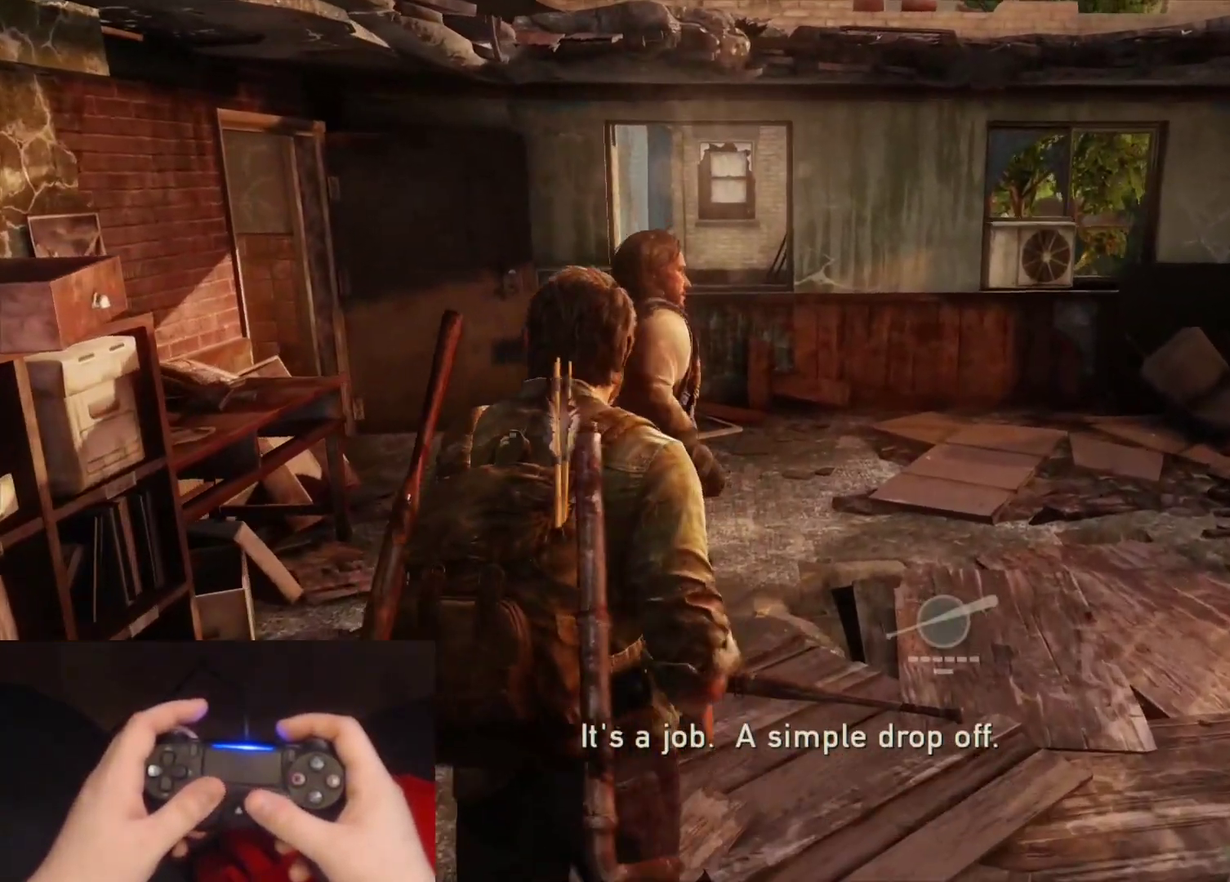
{"buttons": ["L2"], "left_stick": "up", "right_stick": "down-left", "events": [[50, "right_stick", "left"], [183, "right_stick", "center"], [467, "right_stick", "down-left"]]}
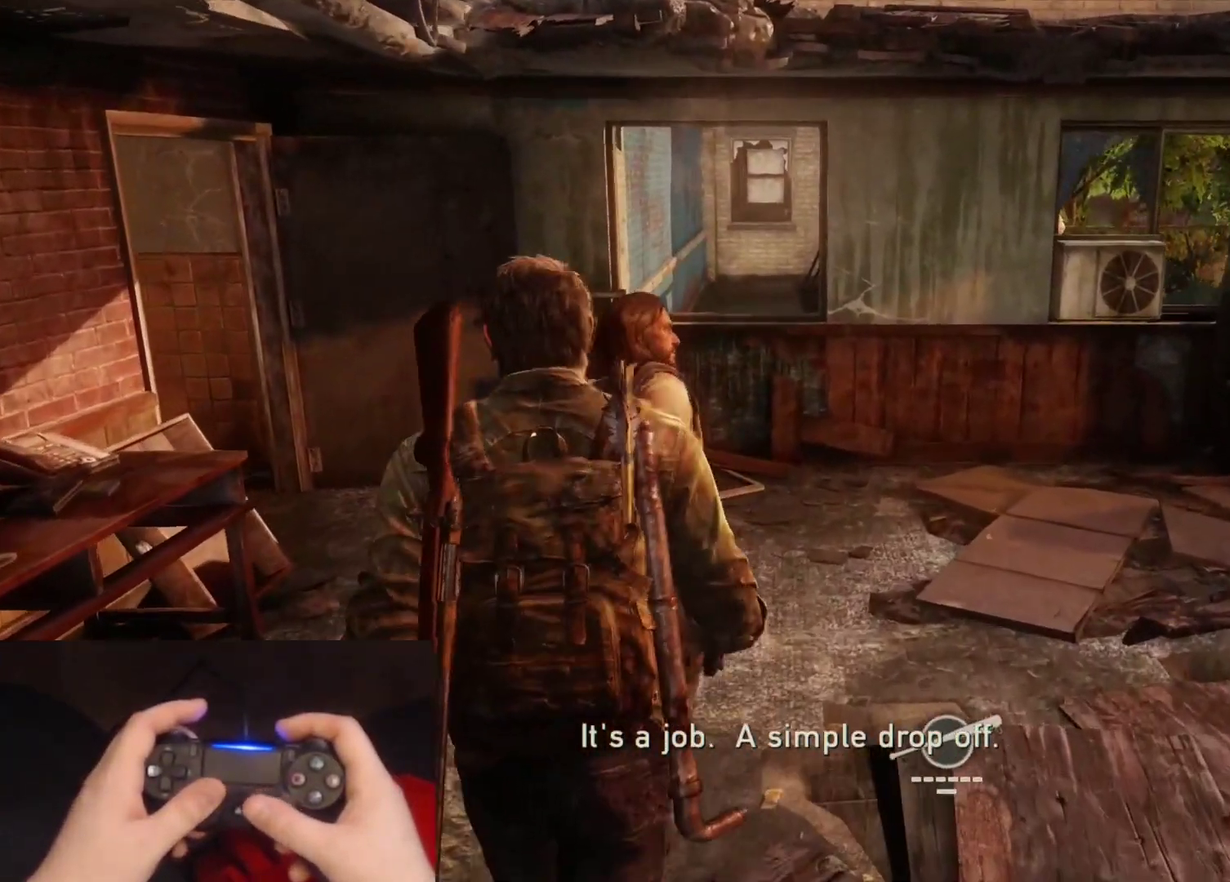
{"buttons": ["CROSS", "L2"], "left_stick": "up", "right_stick": "center", "events": [[133, "right_stick", "center"], [433, "CROSS", "down"]]}
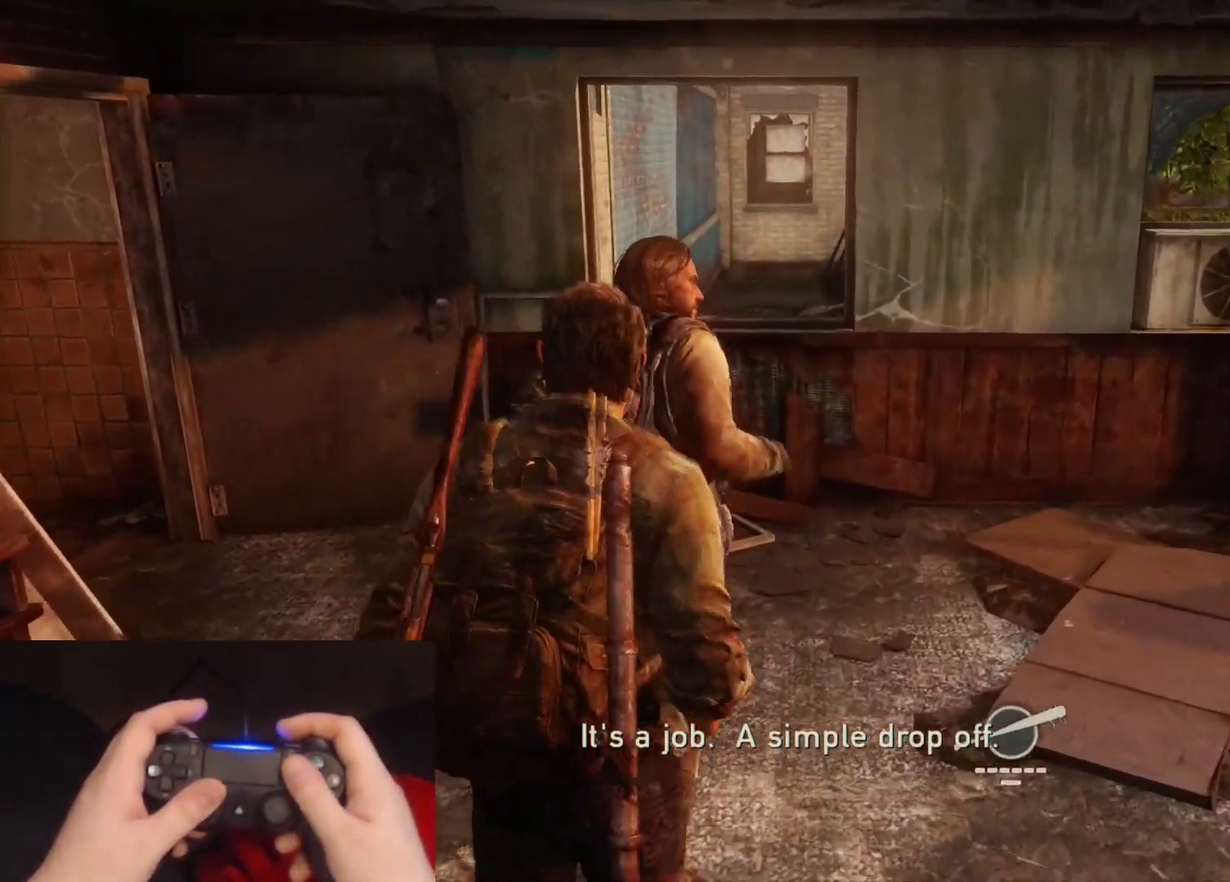
{"buttons": ["CROSS", "L2"], "left_stick": "up", "right_stick": "center", "events": [[17, "CROSS", "up"], [117, "CROSS", "down"], [217, "CROSS", "up"], [300, "CROSS", "down"], [400, "CROSS", "up"], [483, "CROSS", "down"]]}
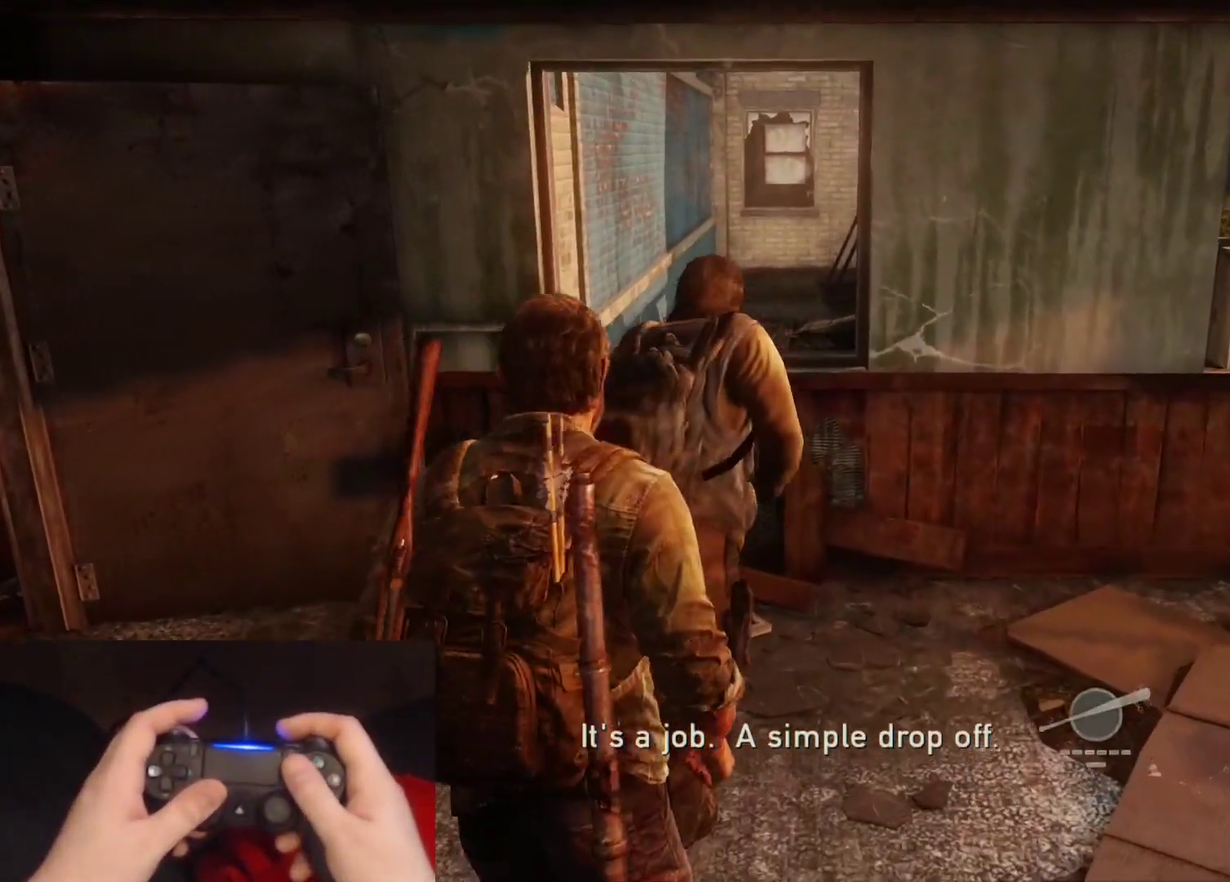
{"buttons": ["L2"], "left_stick": "up", "right_stick": "center", "events": [[67, "CROSS", "up"], [167, "CROSS", "down"], [250, "CROSS", "up"], [333, "CROSS", "down"], [433, "CROSS", "up"]]}
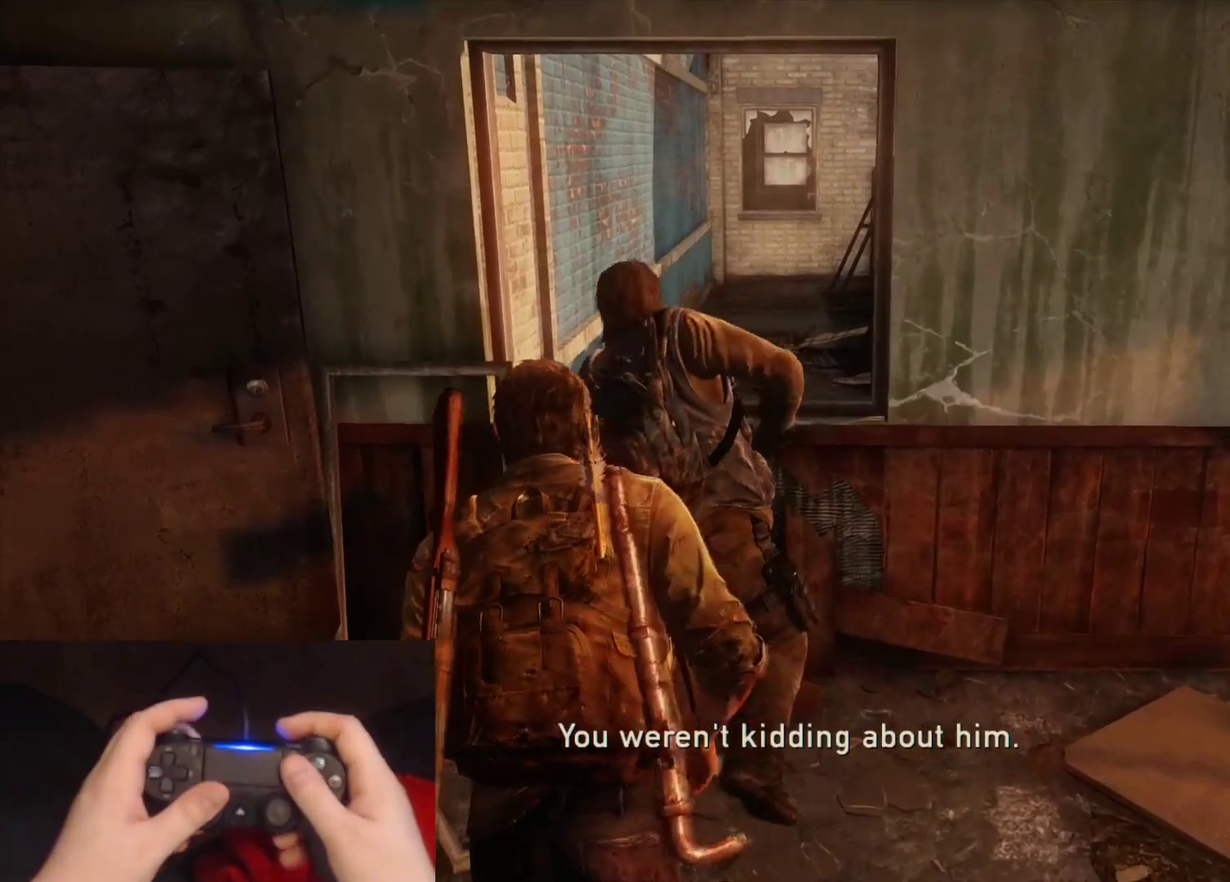
{"buttons": [], "left_stick": "center", "right_stick": "center", "events": [[133, "left_stick", "center"], [150, "L2", "up"], [167, "START", "down"], [317, "START", "up"]]}
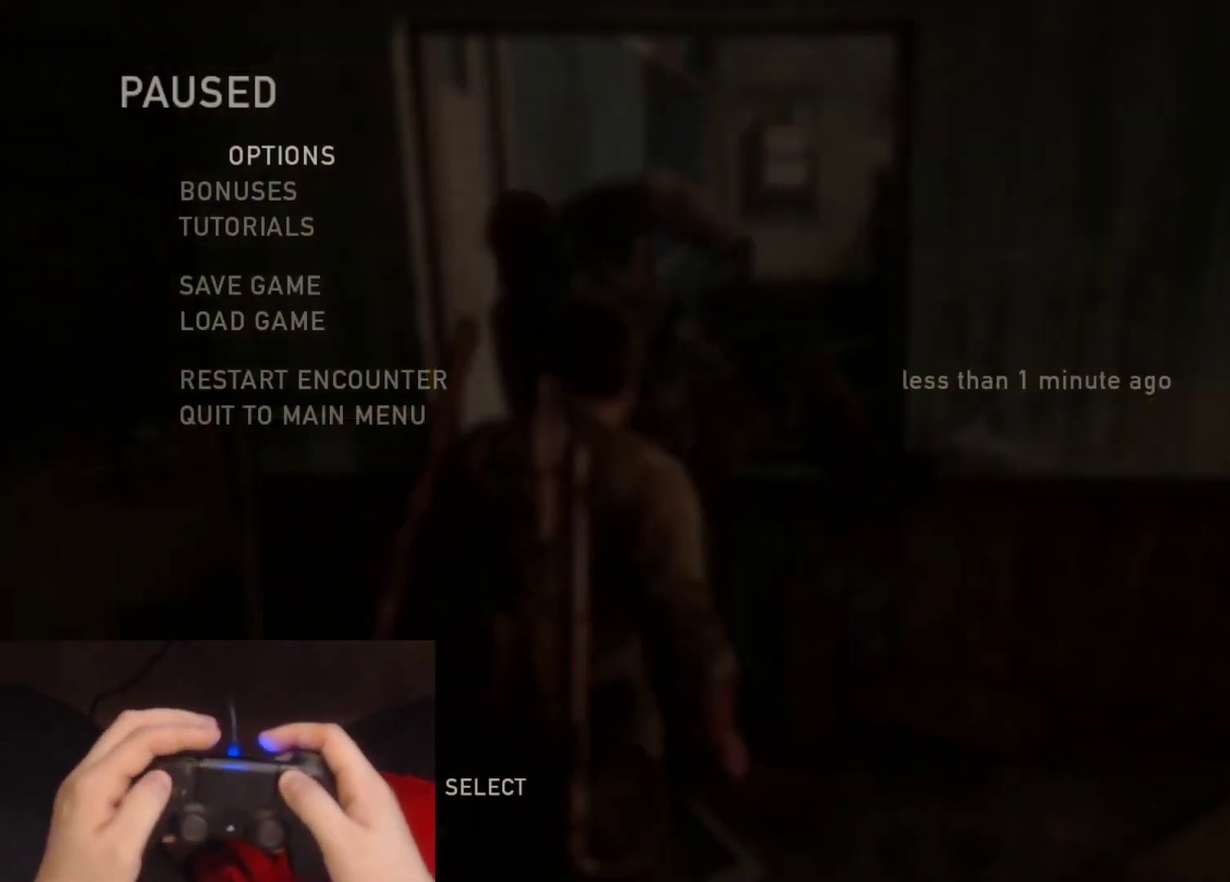
{"buttons": [], "left_stick": "center", "right_stick": "center", "events": [[17, "DPAD_UP", "down"], [133, "DPAD_UP", "up"], [200, "DPAD_UP", "down"], [300, "DPAD_UP", "up"], [367, "DPAD_UP", "down"], [483, "DPAD_UP", "up"]]}
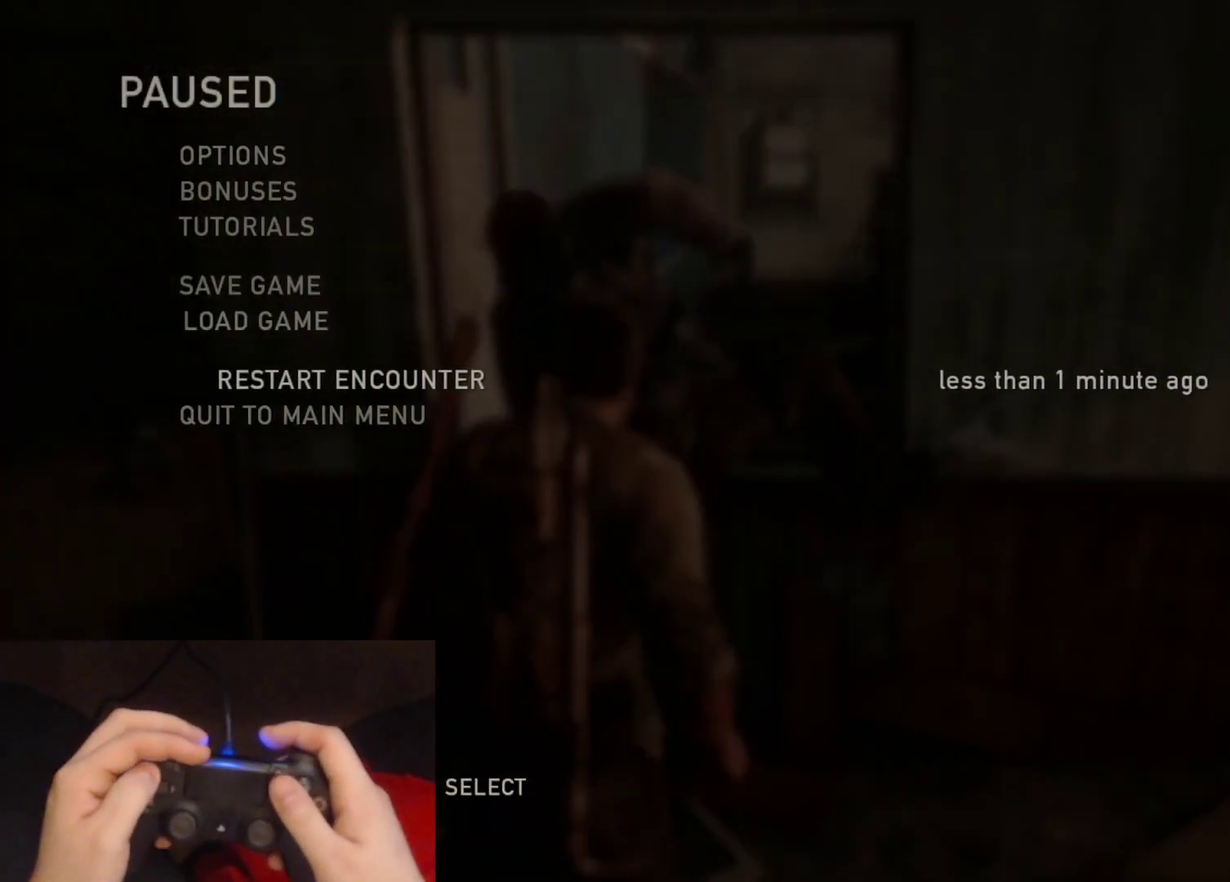
{"buttons": [], "left_stick": "center", "right_stick": "center", "events": [[50, "CROSS", "down"], [183, "CROSS", "up"]]}
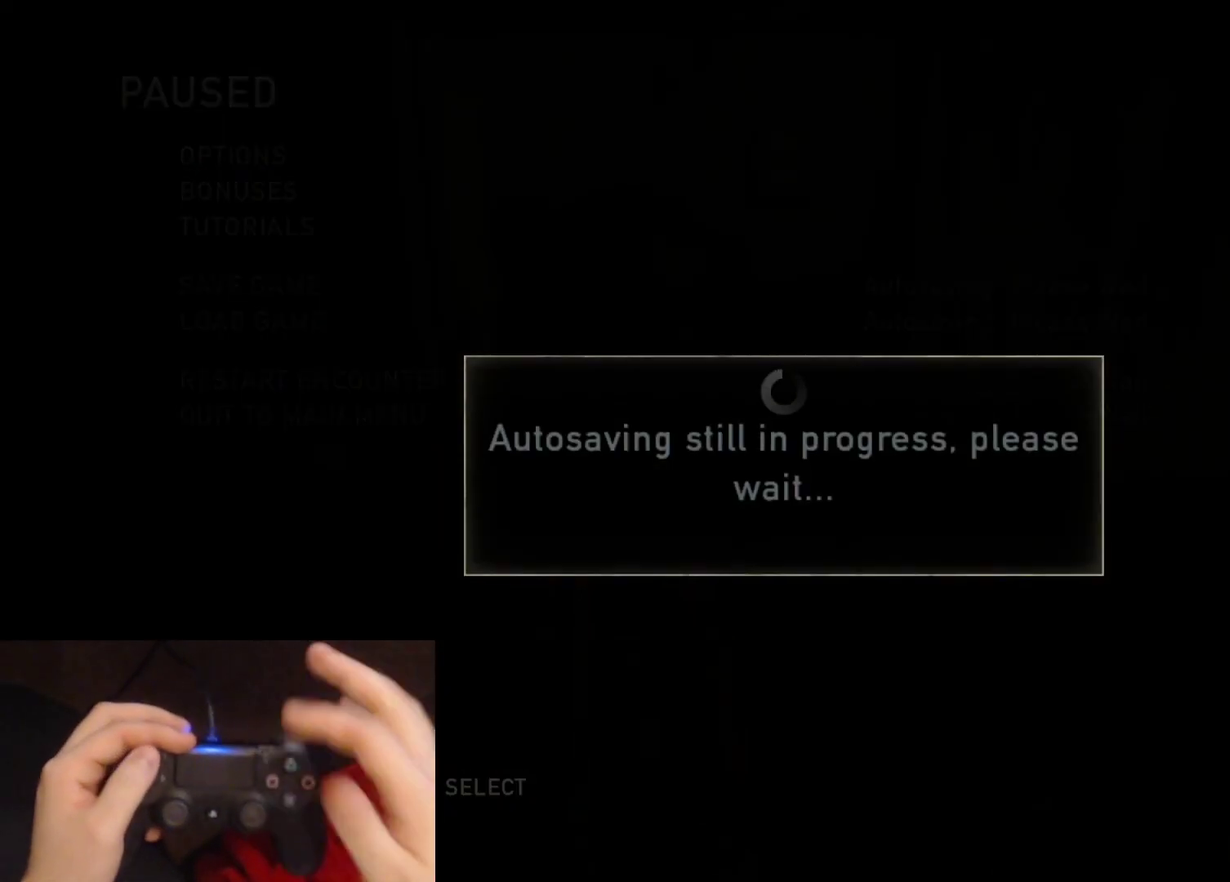
{"buttons": [], "left_stick": "center", "right_stick": "center", "events": []}
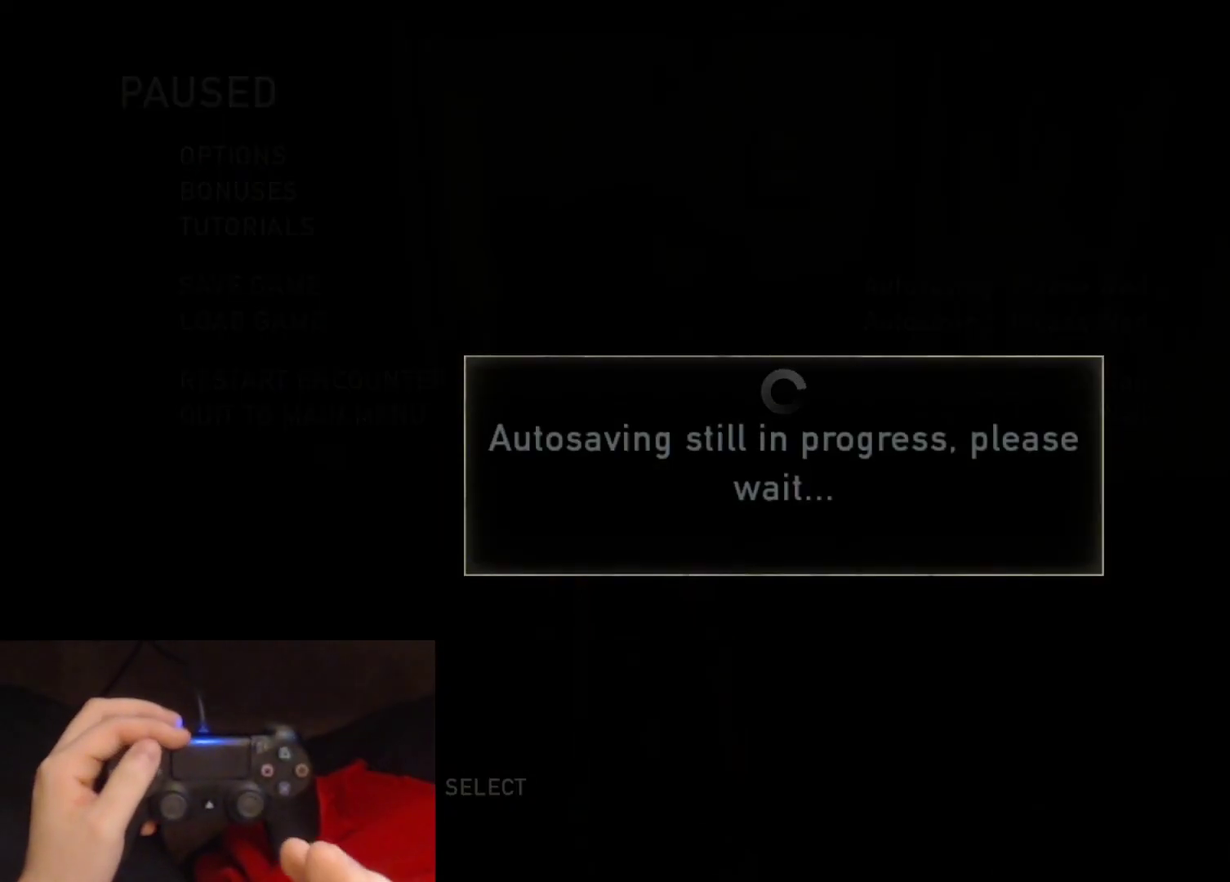
{"buttons": [], "left_stick": "center", "right_stick": "center", "events": []}
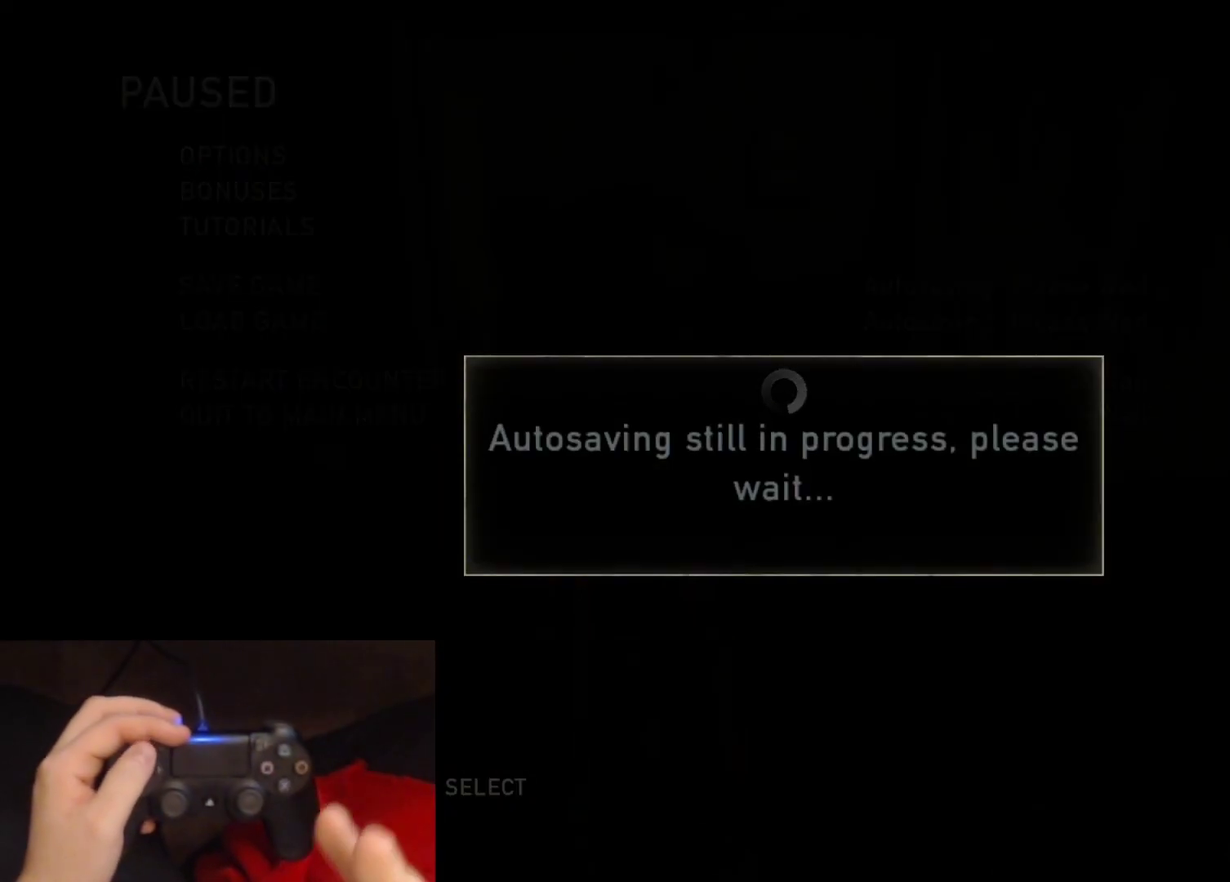
{"buttons": [], "left_stick": "center", "right_stick": "center", "events": []}
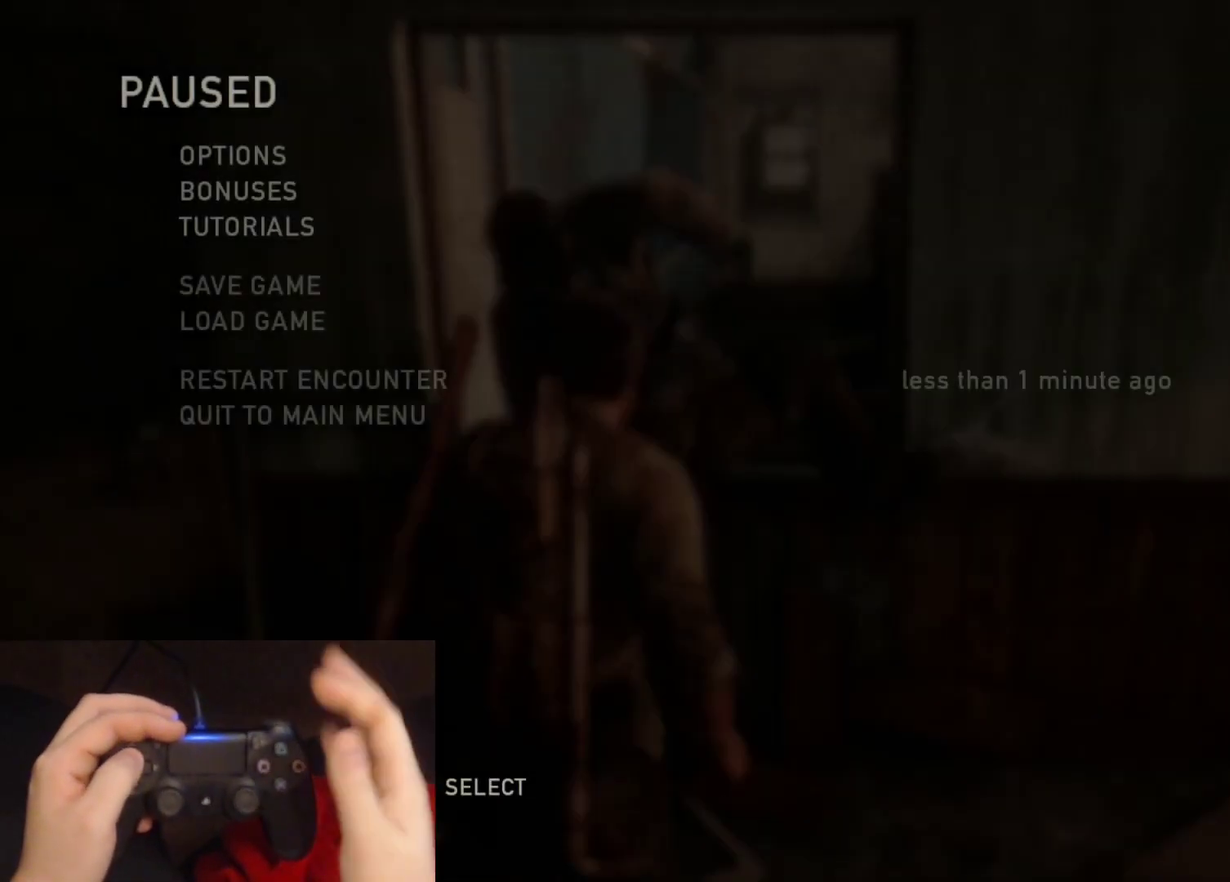
{"buttons": ["DPAD_UP"], "left_stick": "center", "right_stick": "center", "events": [[400, "DPAD_UP", "down"]]}
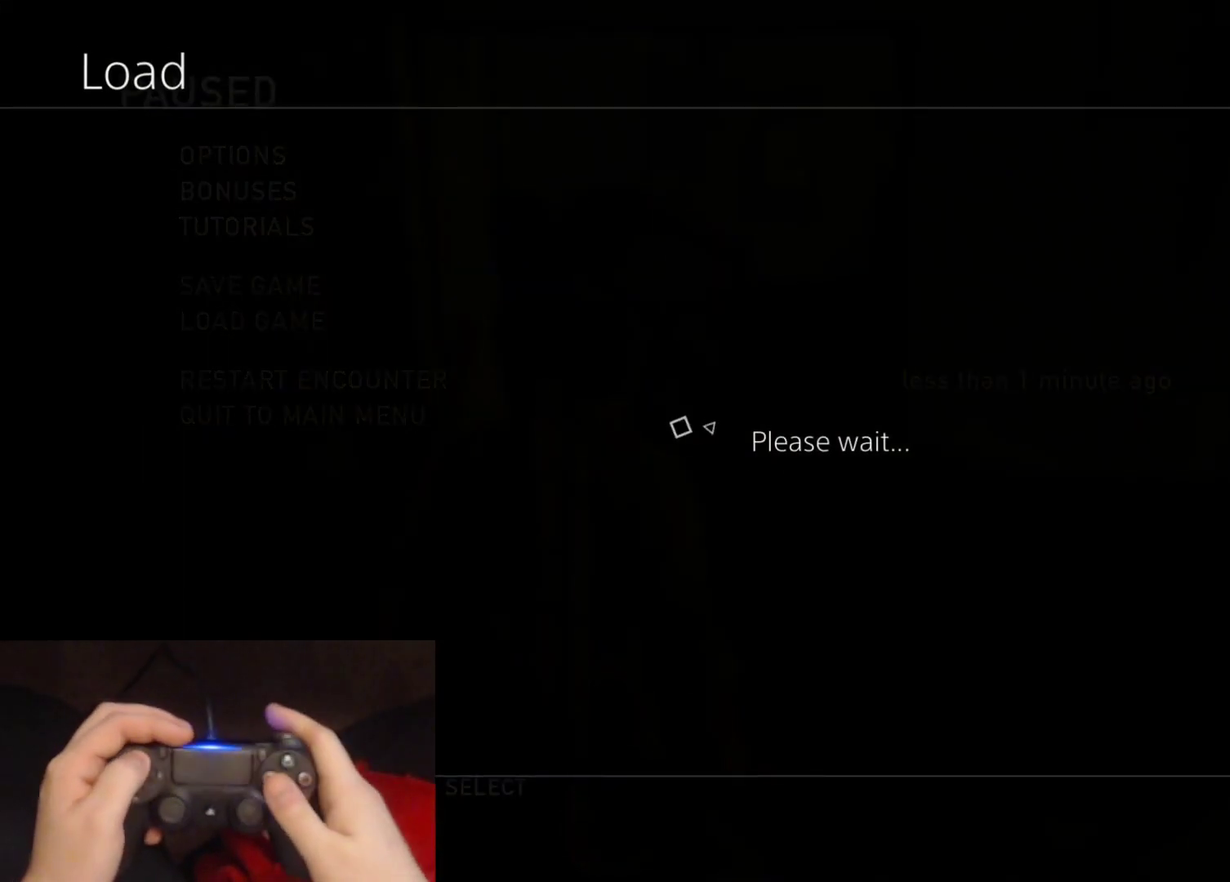
{"buttons": ["DPAD_UP"], "left_stick": "center", "right_stick": "center", "events": []}
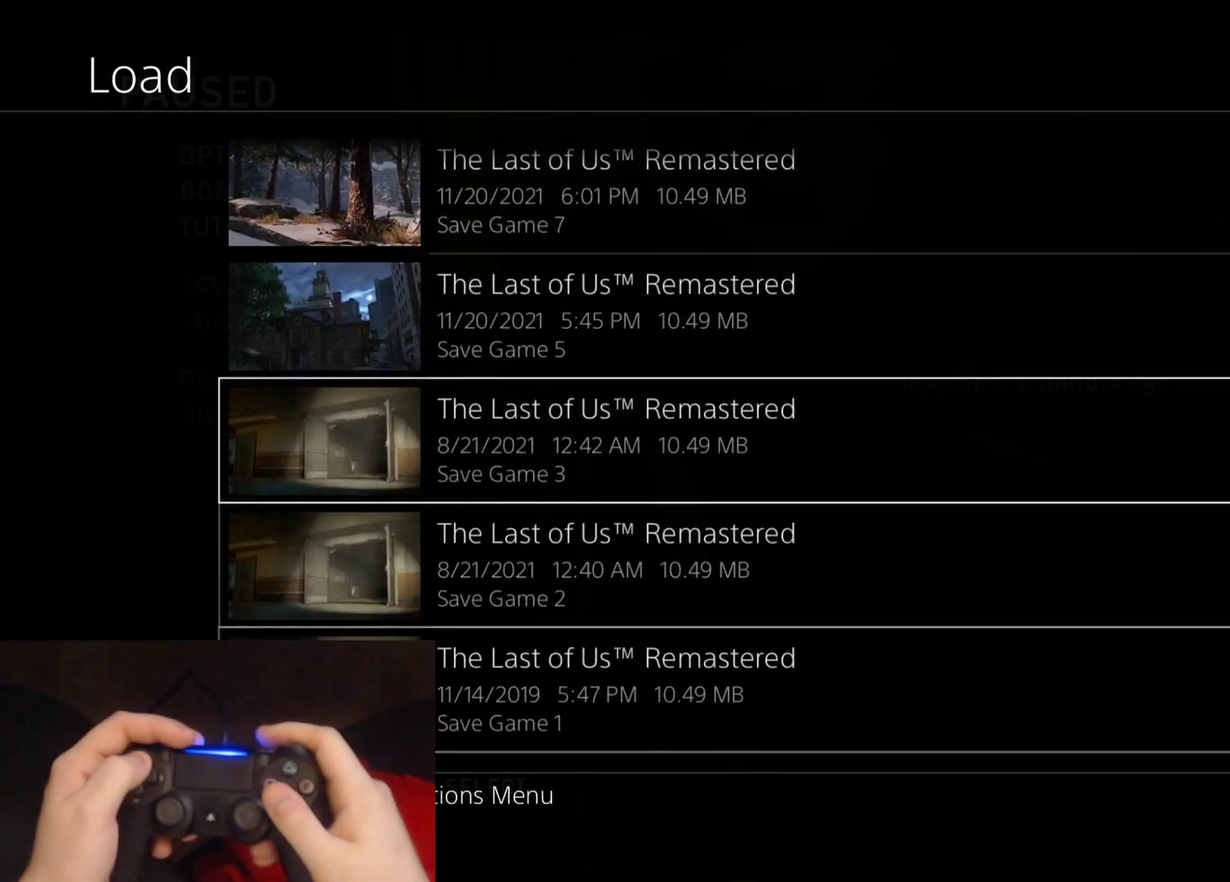
{"buttons": [], "left_stick": "center", "right_stick": "center", "events": [[500, "DPAD_UP", "up"]]}